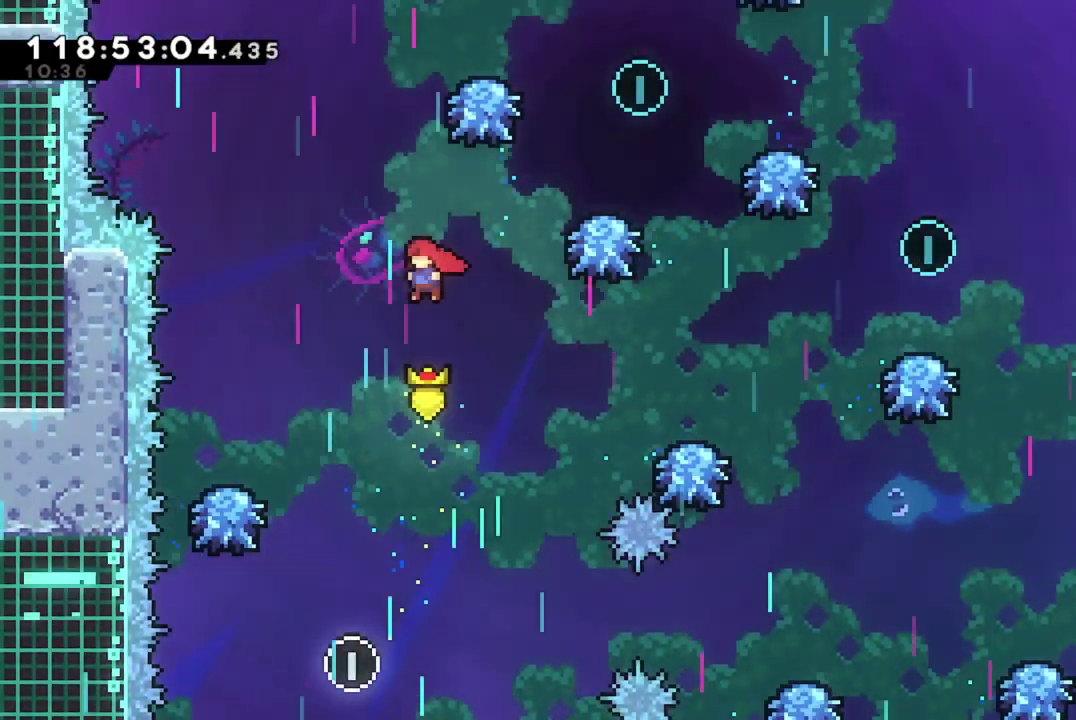
Gameplay with a controller (Xbox layout); each line is a JSON object with the inputs held at the frame after it (dt_ms = milliseconds from this image to that frame). "events" lists button and stick changes between this image and that frame as [ms after this image, input, new state], when the widget could be followed in between. This document gives stick clicks only as held states, not as events. Not read: R3 right_stick.
{"dt_ms": 700, "buttons": ["A", "DPAD_RIGHT"], "left_stick": "center", "events": [[33, "A", "up"], [66, "DPAD_RIGHT", "down"], [200, "X", "down"], [450, "X", "up"], [533, "A", "down"]]}
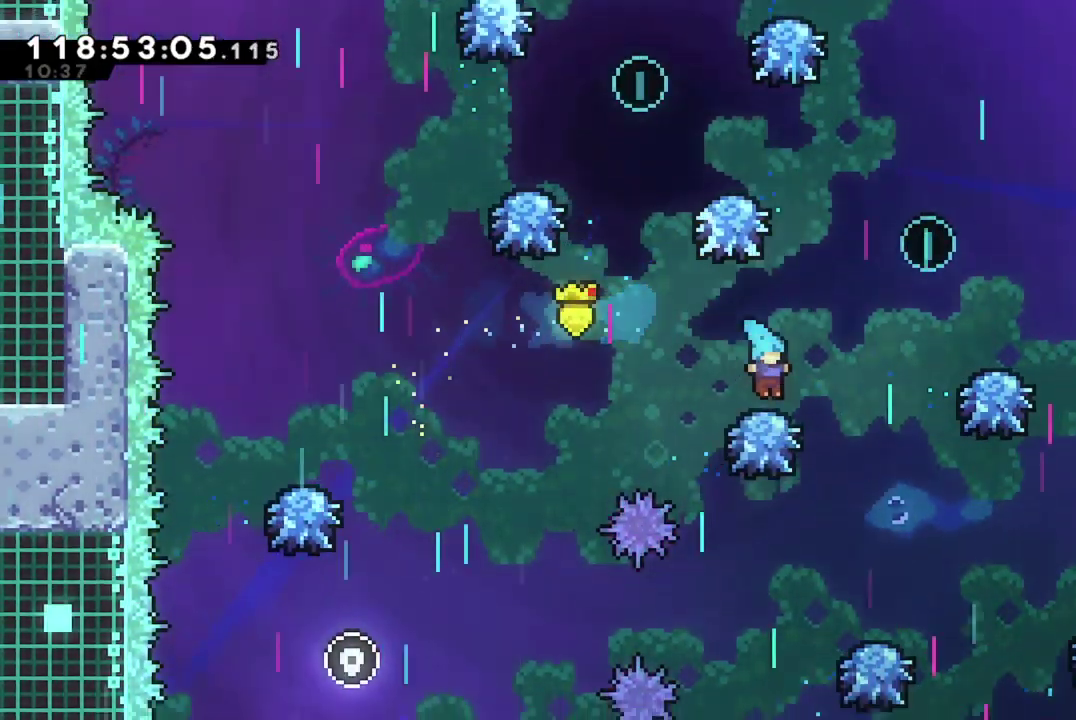
{"dt_ms": 301, "buttons": ["A", "DPAD_RIGHT"], "left_stick": "center", "events": []}
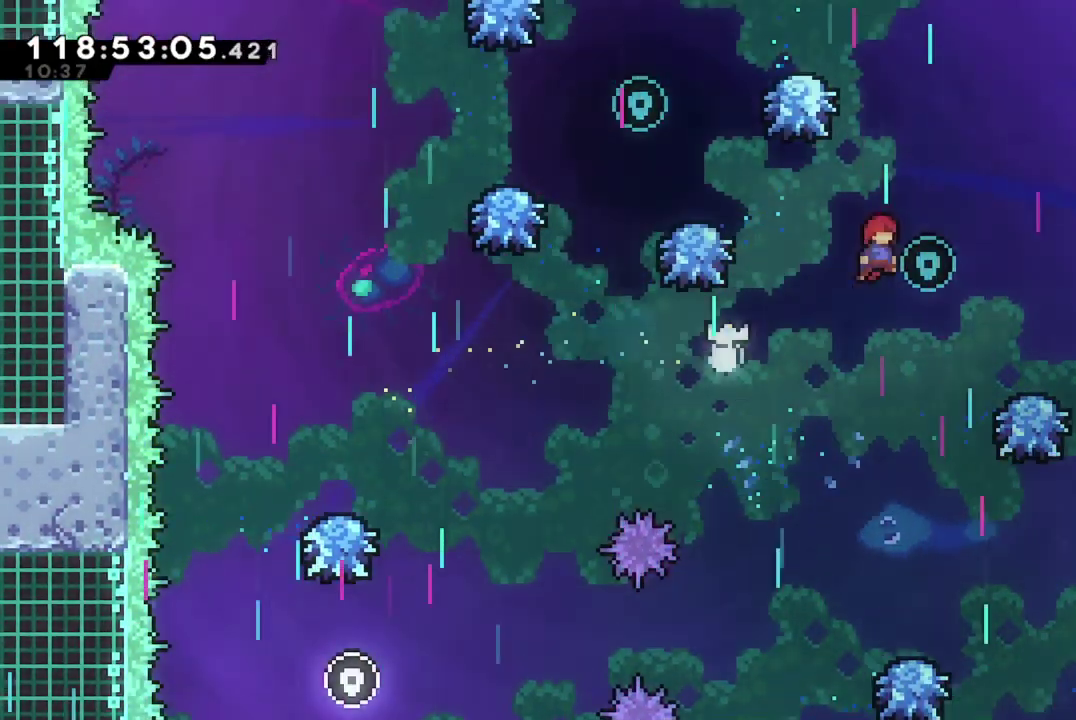
{"dt_ms": 400, "buttons": ["X", "DPAD_UP", "DPAD_LEFT"], "left_stick": "center", "events": [[150, "DPAD_RIGHT", "up"], [250, "A", "up"], [333, "DPAD_UP", "down"], [367, "DPAD_LEFT", "down"], [400, "X", "down"]]}
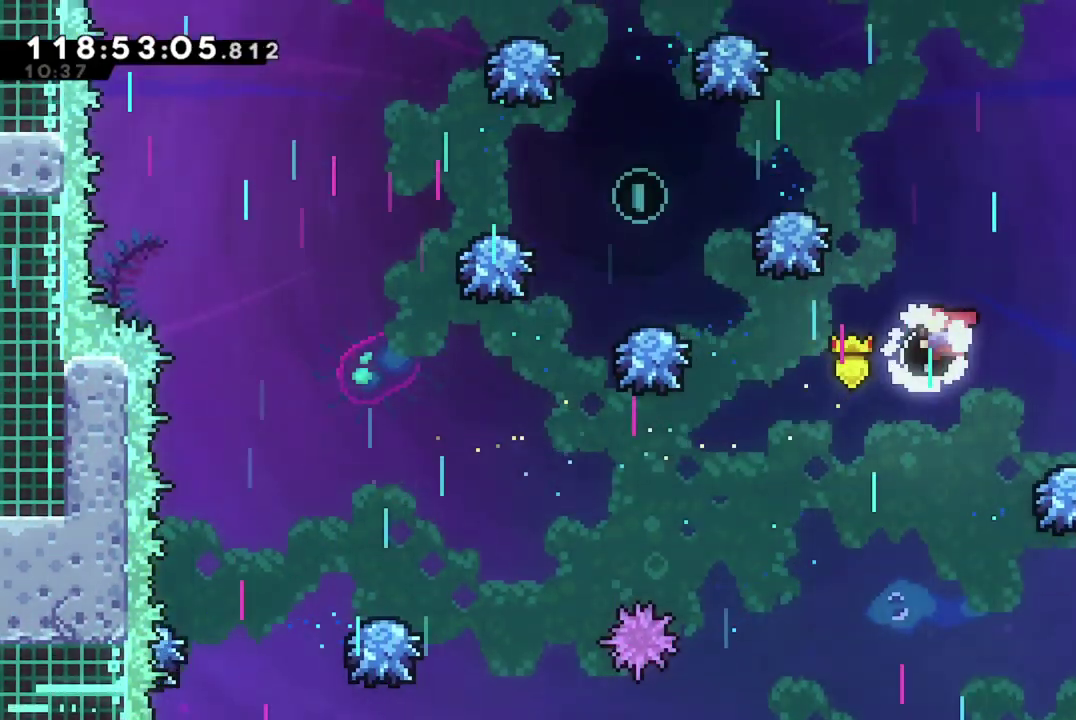
{"dt_ms": 701, "buttons": ["DPAD_LEFT"], "left_stick": "center", "events": [[167, "DPAD_UP", "up"], [200, "X", "up"], [350, "DPAD_LEFT", "up"], [667, "DPAD_LEFT", "down"]]}
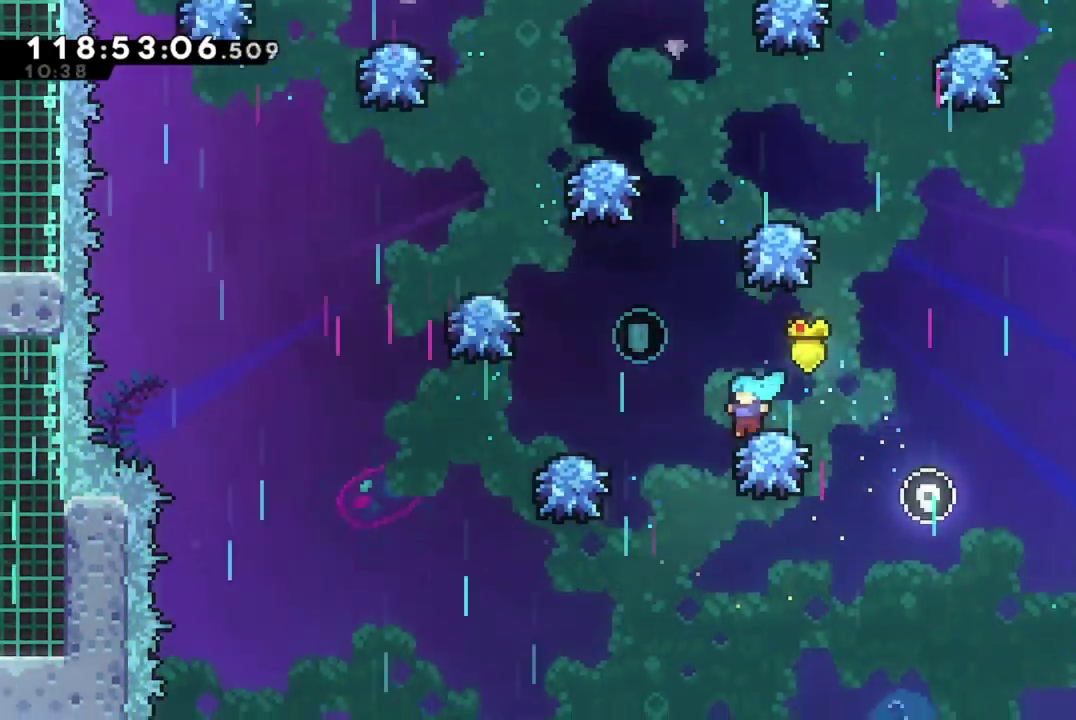
{"dt_ms": 400, "buttons": ["DPAD_LEFT"], "left_stick": "center", "events": []}
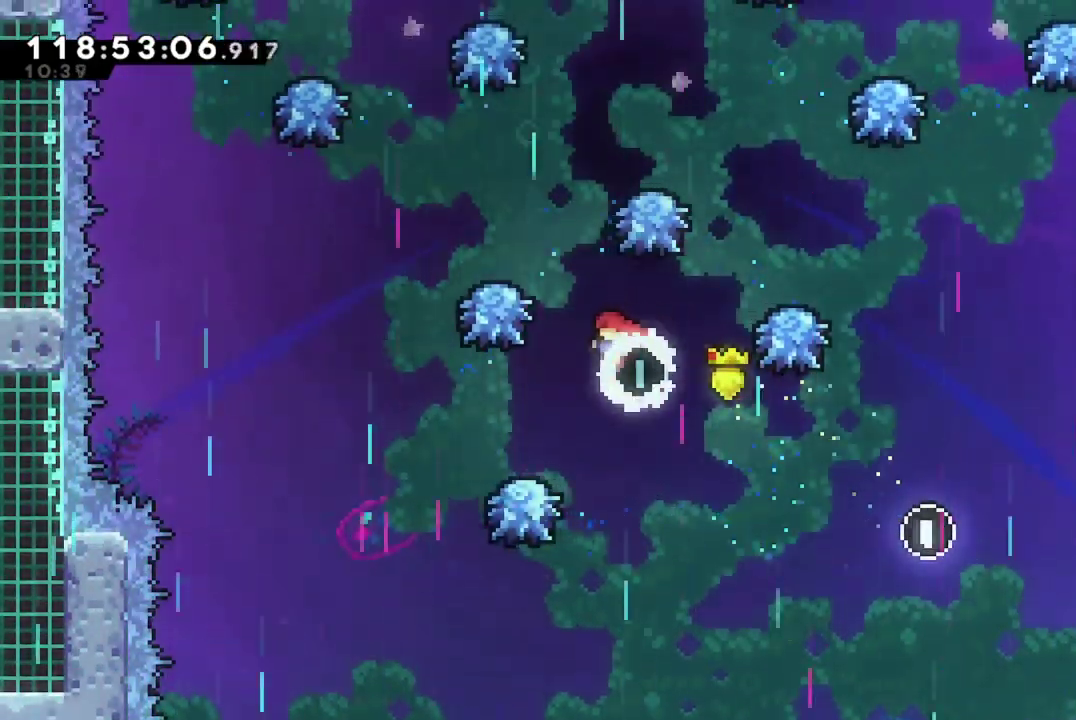
{"dt_ms": 400, "buttons": ["DPAD_LEFT"], "left_stick": "center", "events": [[17, "DPAD_LEFT", "up"], [83, "DPAD_UP", "down"], [100, "X", "down"], [234, "DPAD_UP", "up"], [317, "X", "up"], [350, "DPAD_LEFT", "down"]]}
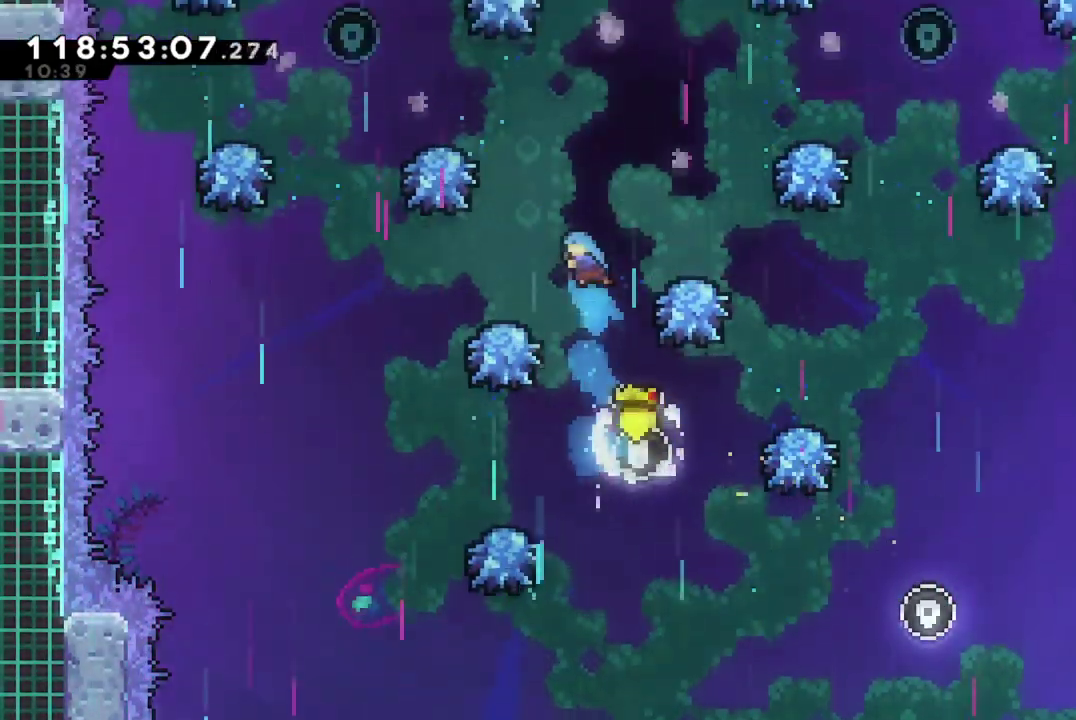
{"dt_ms": 701, "buttons": [], "left_stick": "center", "events": [[117, "DPAD_LEFT", "up"], [301, "DPAD_RIGHT", "down"], [484, "DPAD_RIGHT", "up"]]}
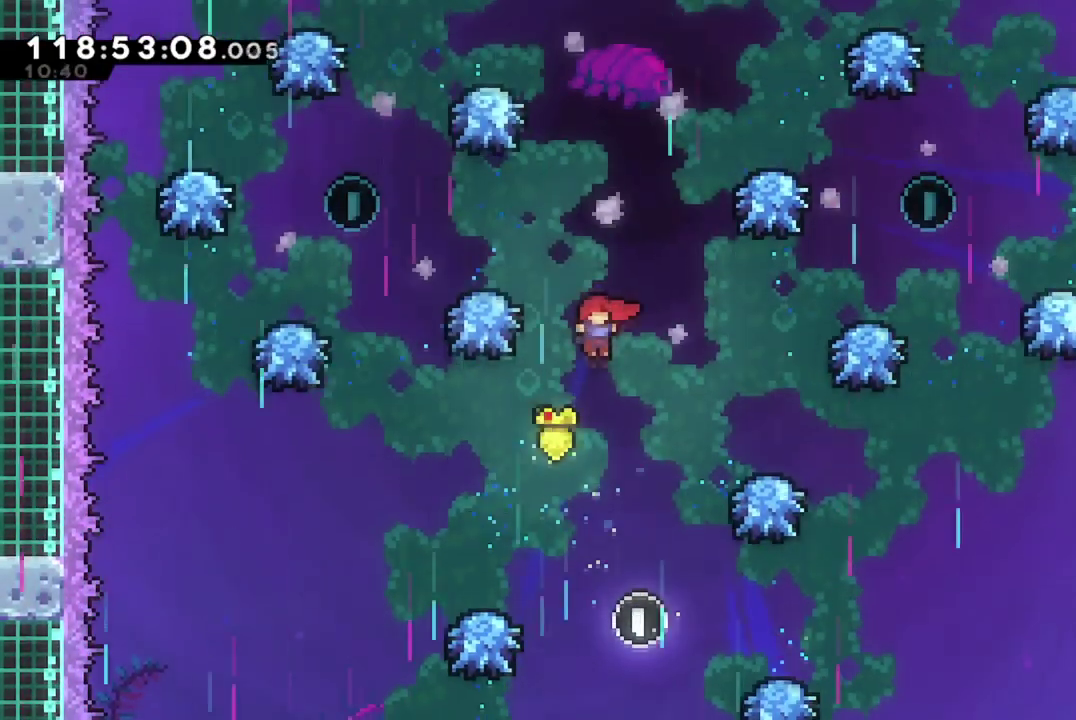
{"dt_ms": 401, "buttons": ["DPAD_LEFT"], "left_stick": "center", "events": [[17, "DPAD_LEFT", "down"], [17, "DPAD_UP", "down"], [100, "X", "down"], [250, "DPAD_UP", "up"], [367, "X", "up"]]}
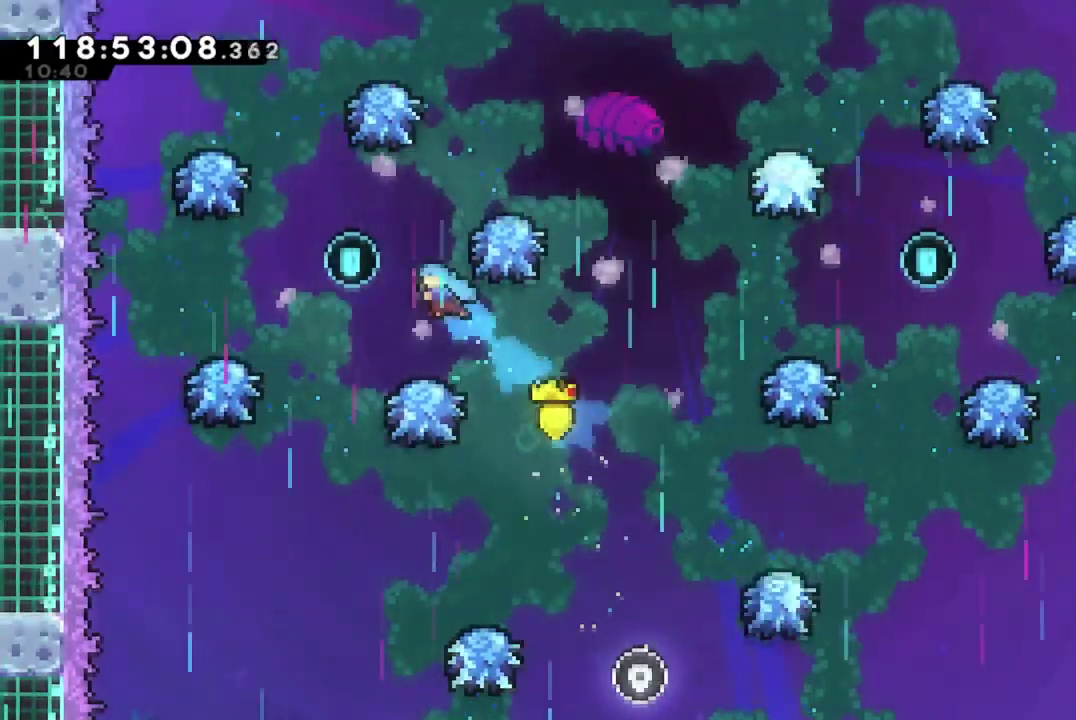
{"dt_ms": 300, "buttons": ["DPAD_LEFT"], "left_stick": "center", "events": []}
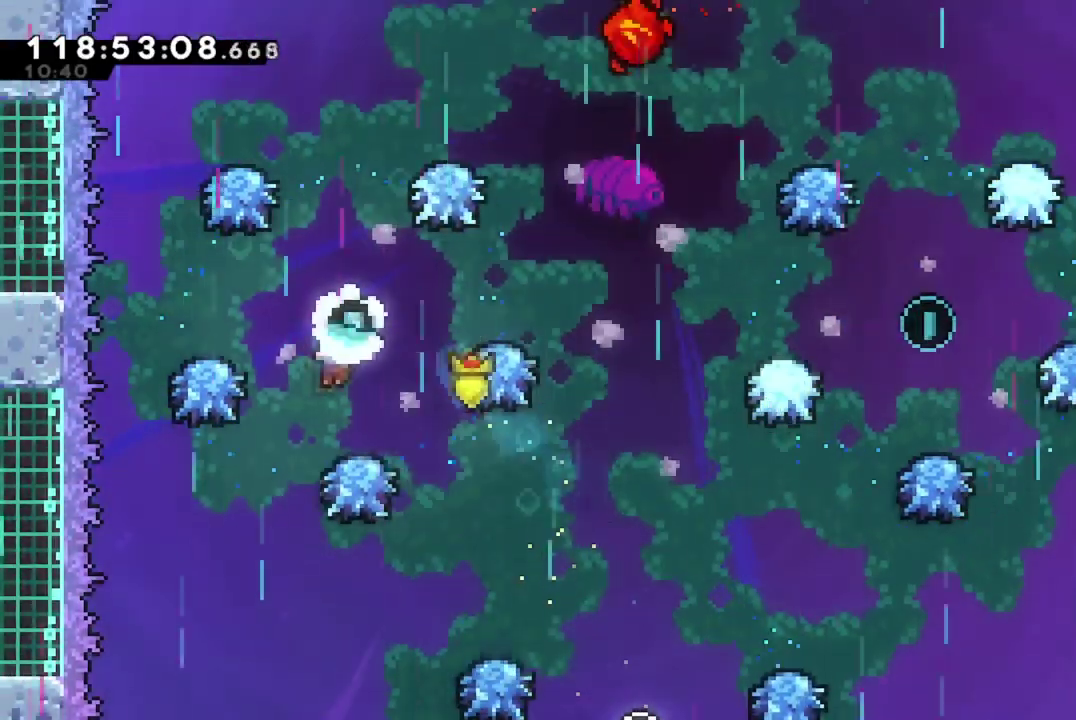
{"dt_ms": 701, "buttons": ["X", "DPAD_UP"], "left_stick": "center", "events": [[50, "DPAD_LEFT", "up"], [67, "A", "down"], [283, "DPAD_RIGHT", "down"], [367, "A", "up"], [367, "DPAD_RIGHT", "up"], [484, "DPAD_UP", "down"], [550, "X", "down"]]}
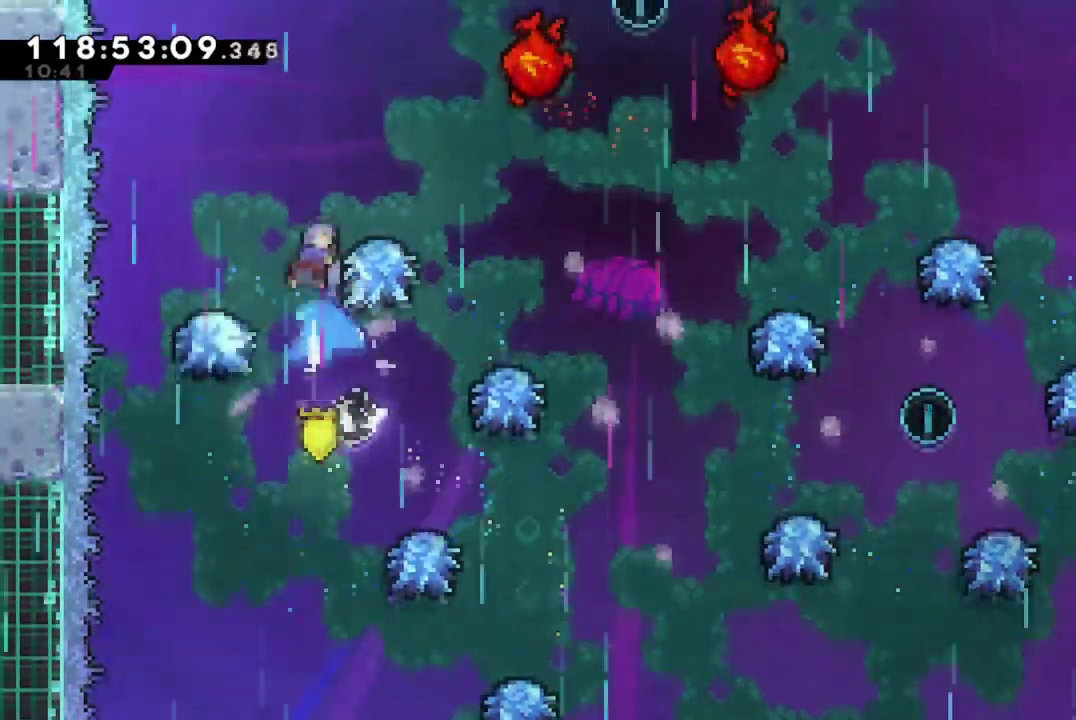
{"dt_ms": 700, "buttons": ["A"], "left_stick": "center", "events": [[16, "DPAD_UP", "up"], [50, "X", "up"], [333, "A", "down"]]}
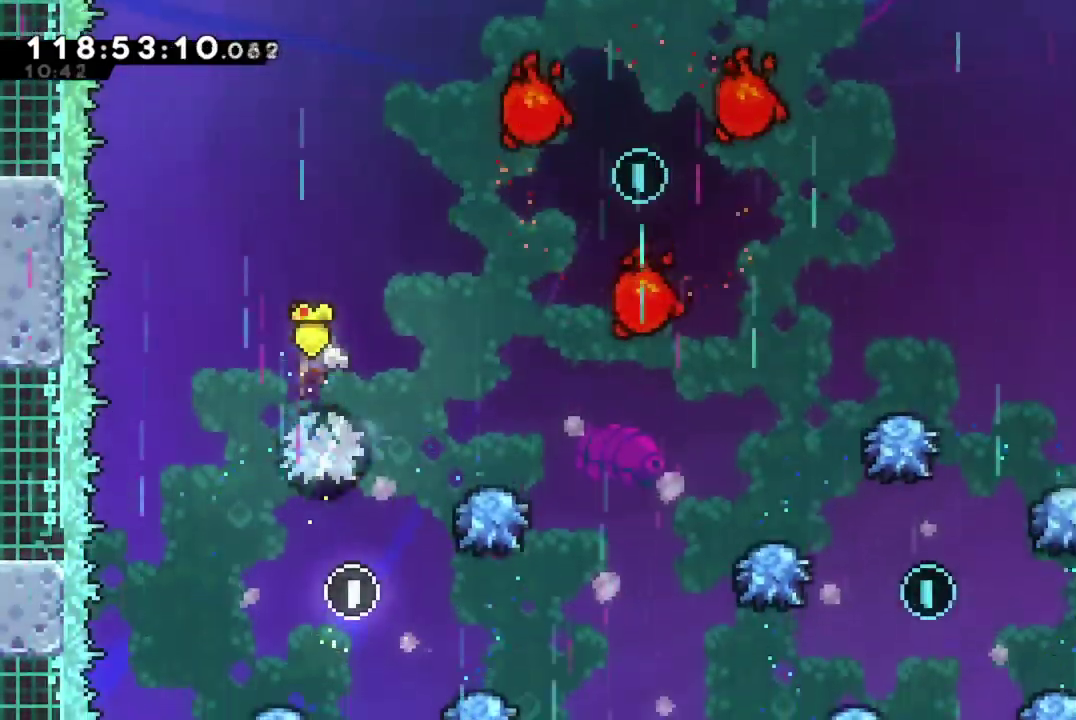
{"dt_ms": 301, "buttons": ["X", "DPAD_RIGHT"], "left_stick": "center", "events": [[17, "DPAD_RIGHT", "down"], [50, "DPAD_UP", "down"], [67, "A", "up"], [167, "X", "down"], [267, "DPAD_UP", "up"]]}
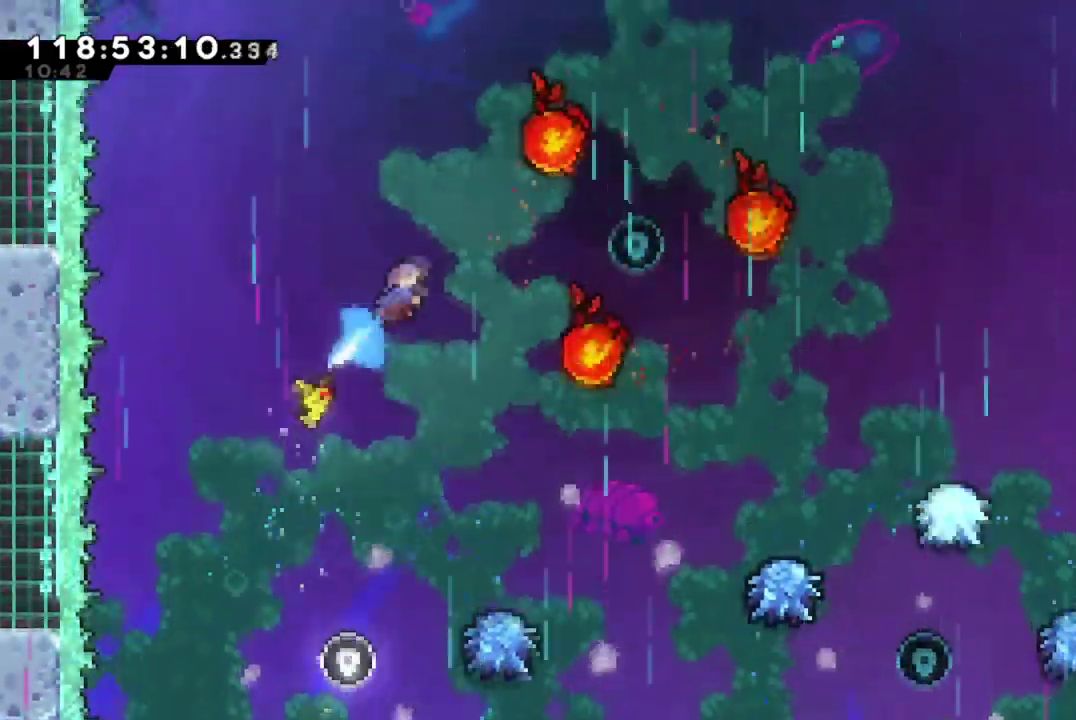
{"dt_ms": 400, "buttons": ["DPAD_RIGHT"], "left_stick": "center", "events": [[16, "X", "up"]]}
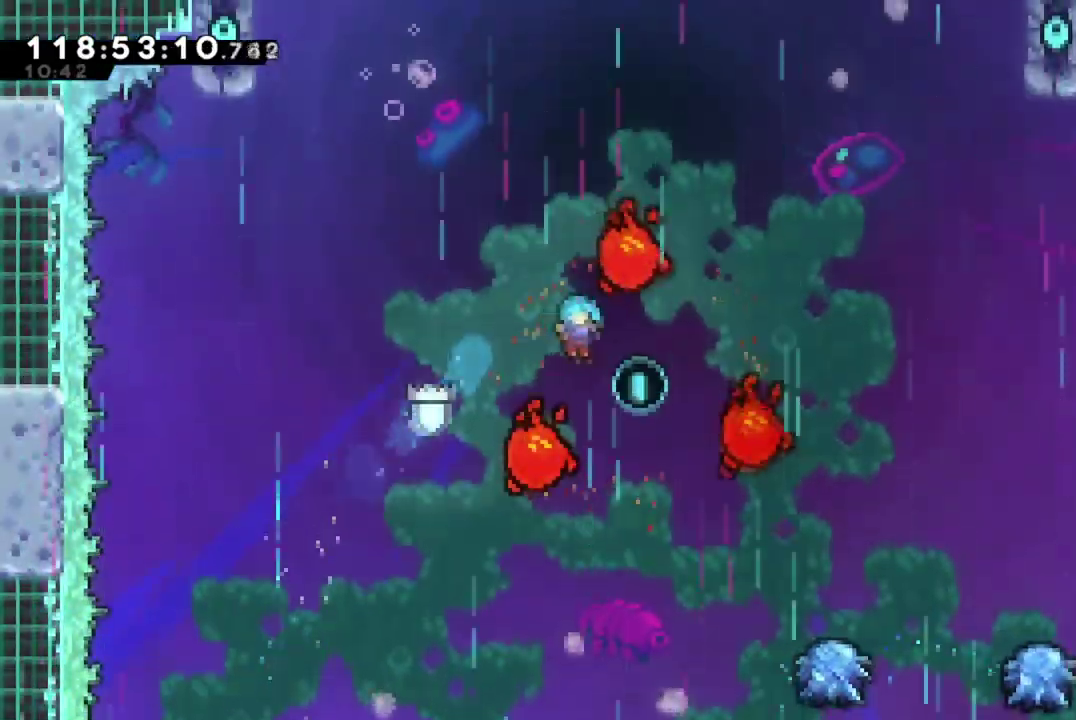
{"dt_ms": 801, "buttons": ["A", "DPAD_RIGHT"], "left_stick": "center", "events": [[17, "DPAD_RIGHT", "up"], [450, "DPAD_RIGHT", "down"], [517, "A", "down"]]}
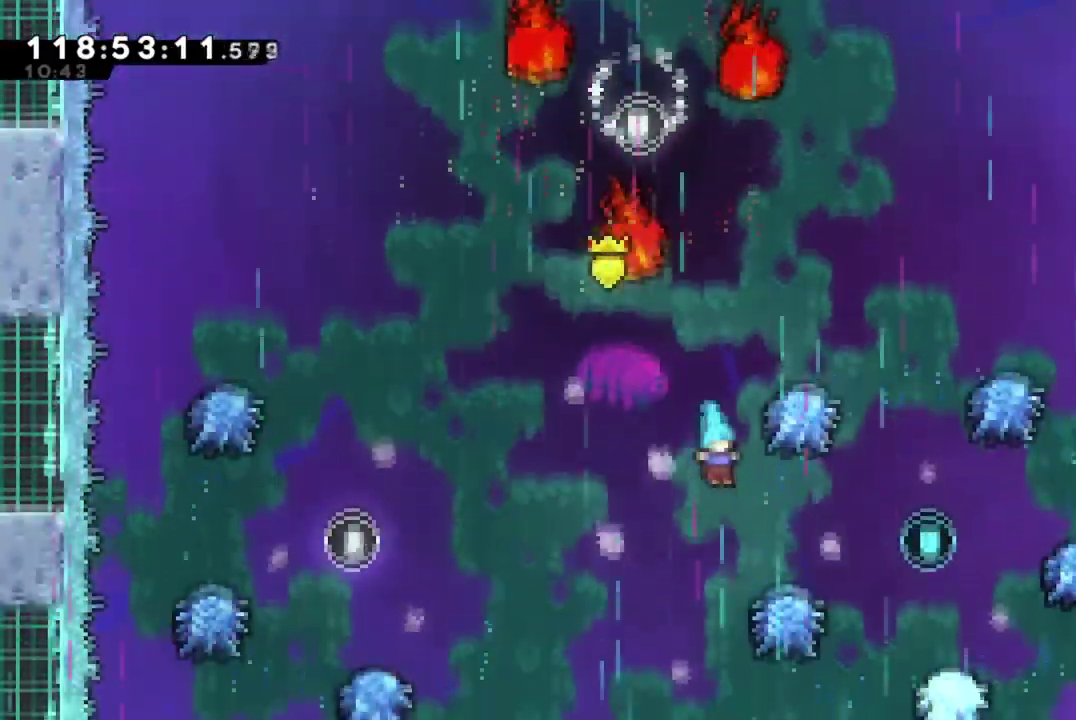
{"dt_ms": 300, "buttons": ["A"], "left_stick": "center", "events": [[100, "DPAD_RIGHT", "up"]]}
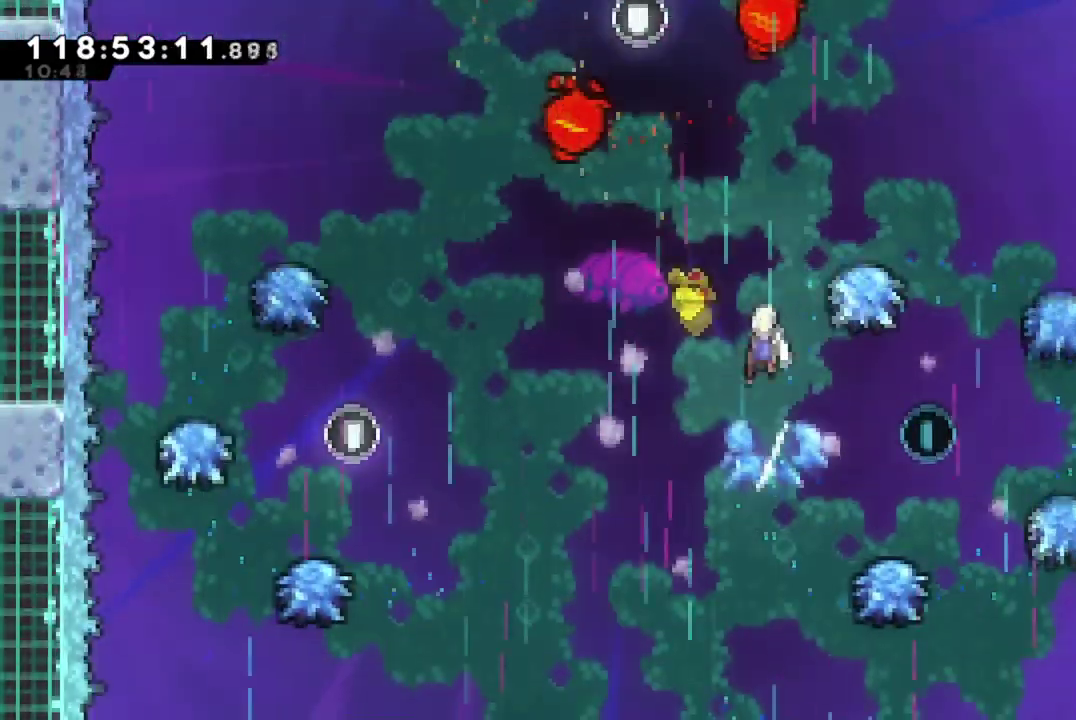
{"dt_ms": 400, "buttons": ["A", "DPAD_RIGHT"], "left_stick": "center", "events": [[117, "DPAD_RIGHT", "down"]]}
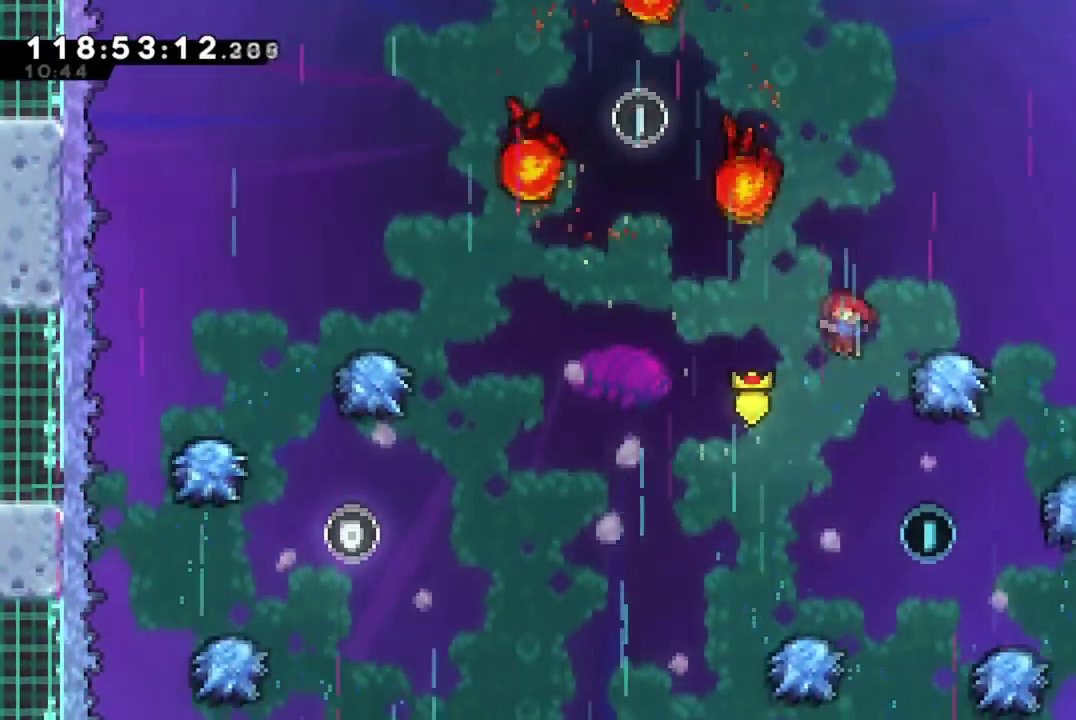
{"dt_ms": 701, "buttons": ["X"], "left_stick": "center", "events": [[117, "DPAD_RIGHT", "up"], [201, "A", "up"], [251, "DPAD_UP", "down"], [434, "X", "down"], [651, "DPAD_UP", "up"]]}
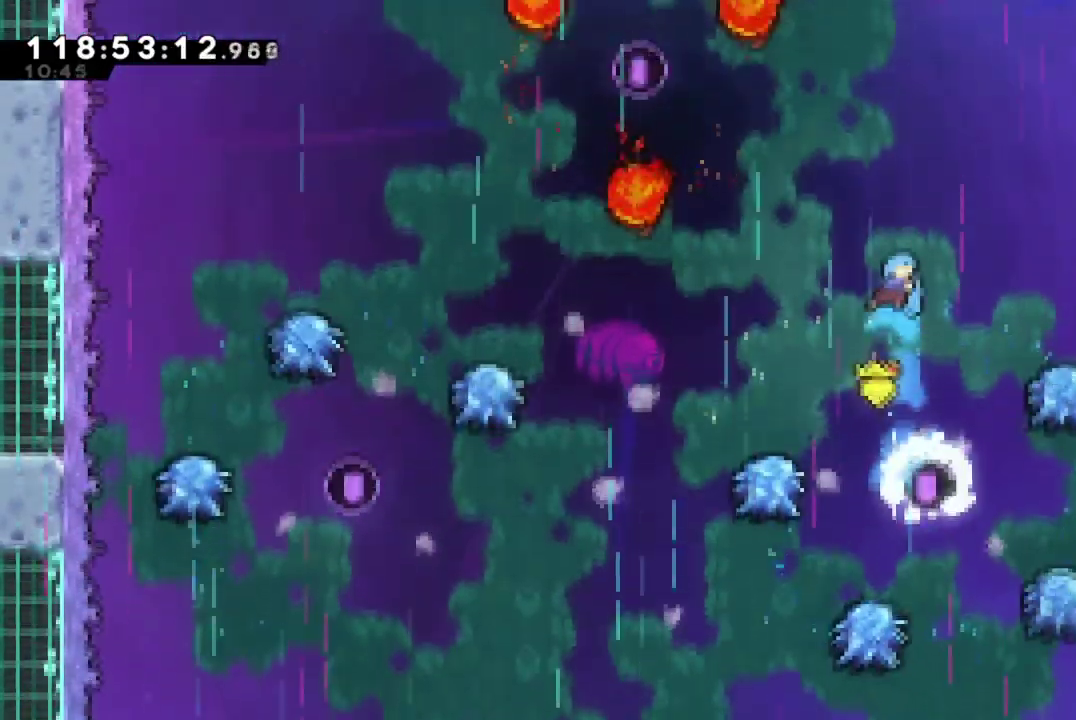
{"dt_ms": 401, "buttons": ["A"], "left_stick": "center", "events": [[17, "DPAD_LEFT", "down"], [33, "X", "up"], [250, "A", "down"], [250, "DPAD_LEFT", "up"]]}
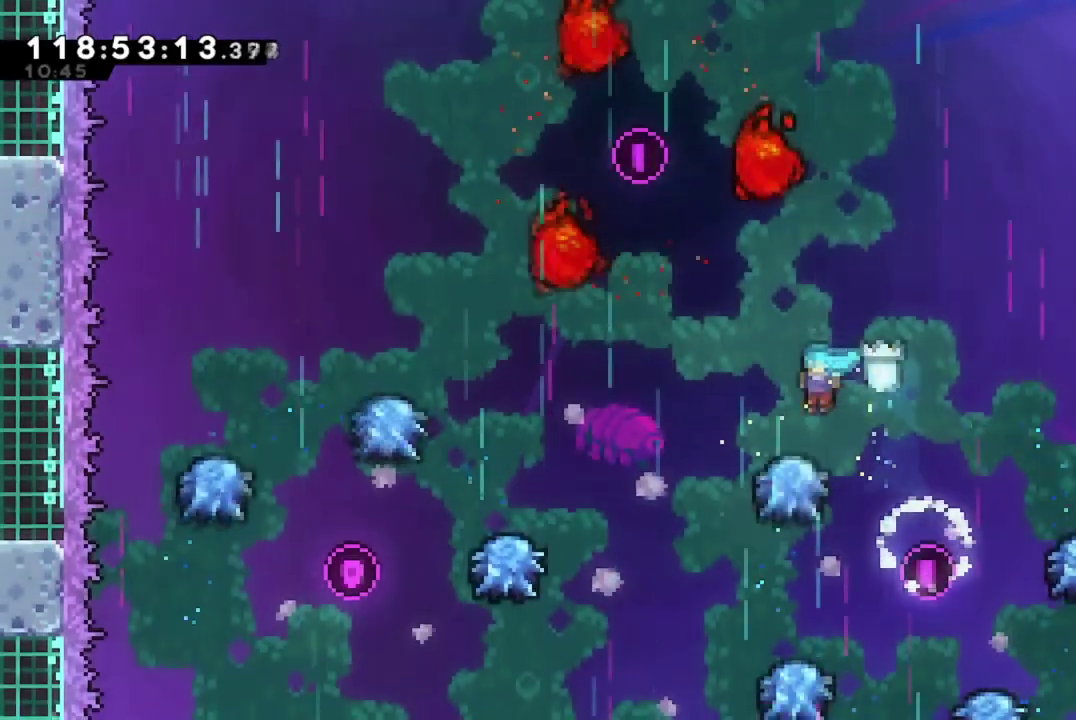
{"dt_ms": 300, "buttons": ["A", "DPAD_RIGHT"], "left_stick": "center", "events": [[133, "DPAD_RIGHT", "down"]]}
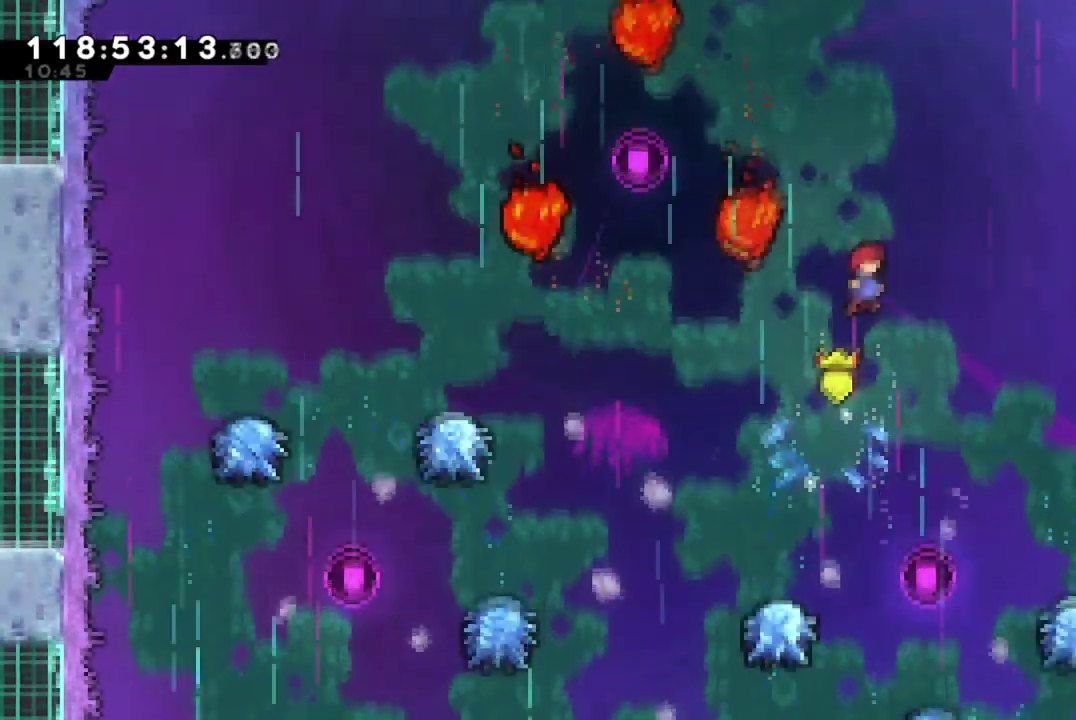
{"dt_ms": 701, "buttons": ["X", "DPAD_UP", "DPAD_RIGHT"], "left_stick": "center", "events": [[150, "DPAD_RIGHT", "up"], [200, "DPAD_UP", "down"], [300, "A", "up"], [367, "X", "down"], [617, "DPAD_RIGHT", "down"]]}
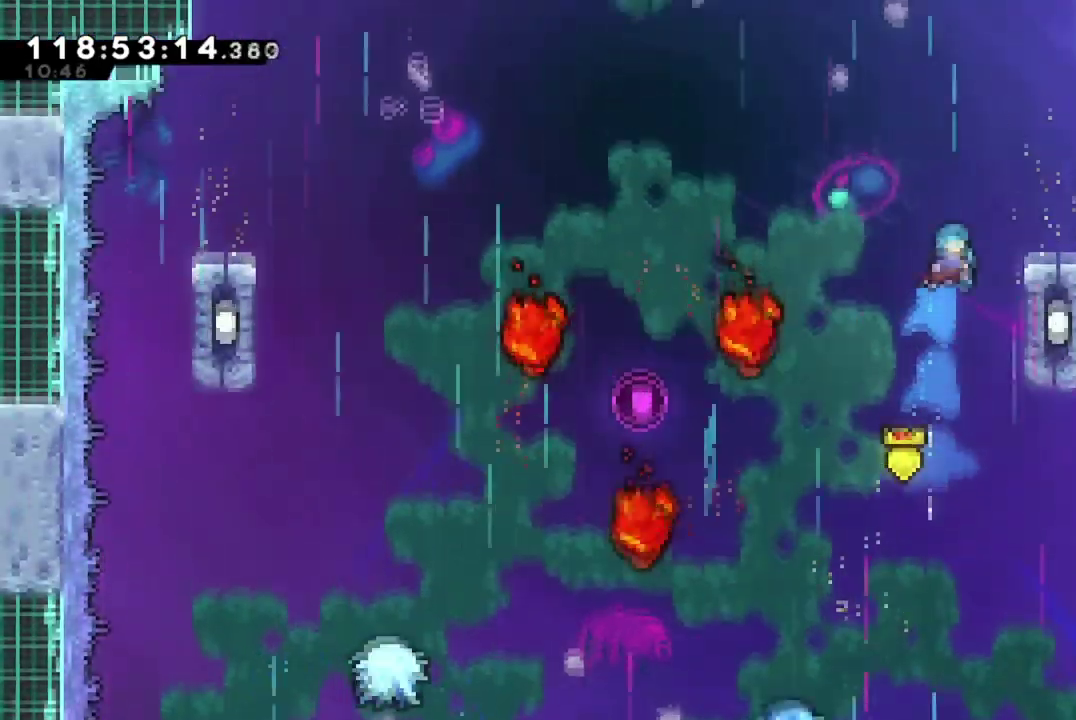
{"dt_ms": 684, "buttons": ["A", "DPAD_UP", "DPAD_LEFT"], "left_stick": "center", "events": [[83, "DPAD_UP", "up"], [183, "X", "up"], [266, "DPAD_RIGHT", "up"], [417, "A", "down"], [417, "DPAD_LEFT", "down"], [517, "DPAD_UP", "down"]]}
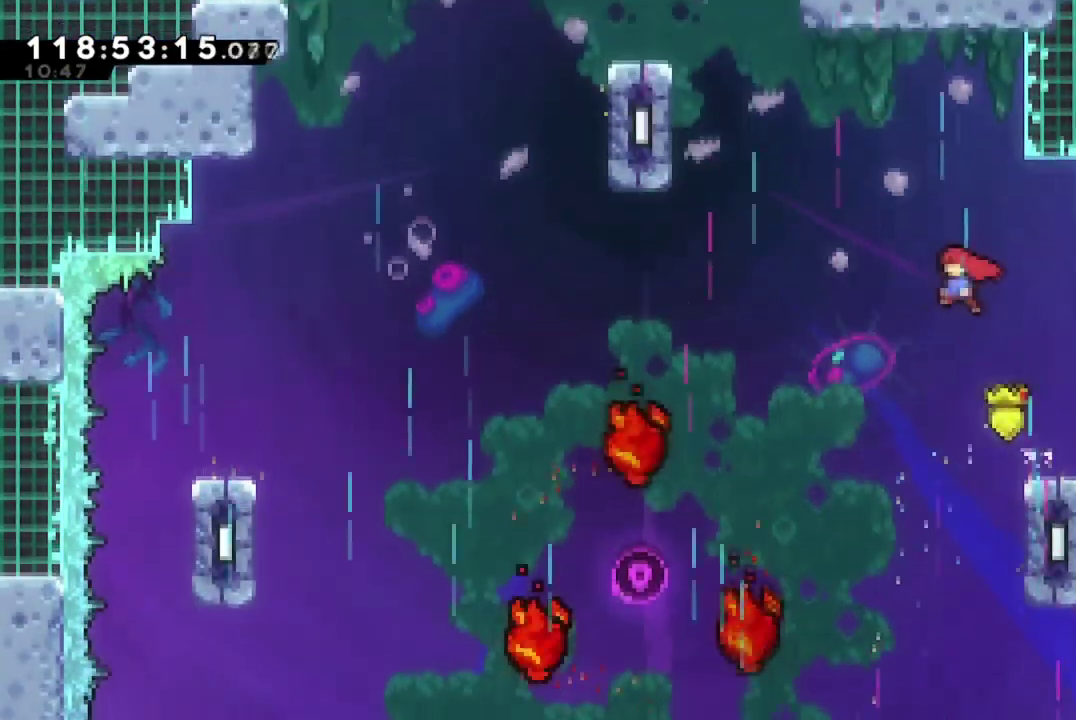
{"dt_ms": 300, "buttons": ["X", "DPAD_UP", "DPAD_LEFT"], "left_stick": "center", "events": [[116, "A", "up"], [216, "X", "down"]]}
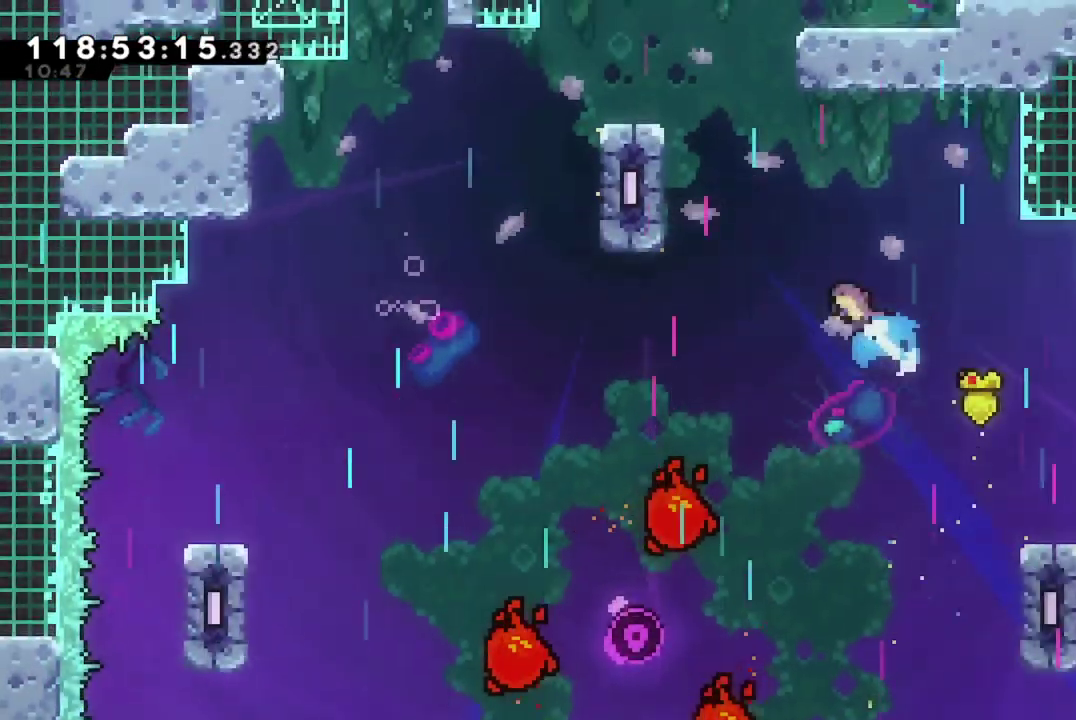
{"dt_ms": 400, "buttons": ["R2", "DPAD_UP", "DPAD_LEFT"], "left_stick": "center", "events": [[300, "R2", "down"], [300, "X", "up"]]}
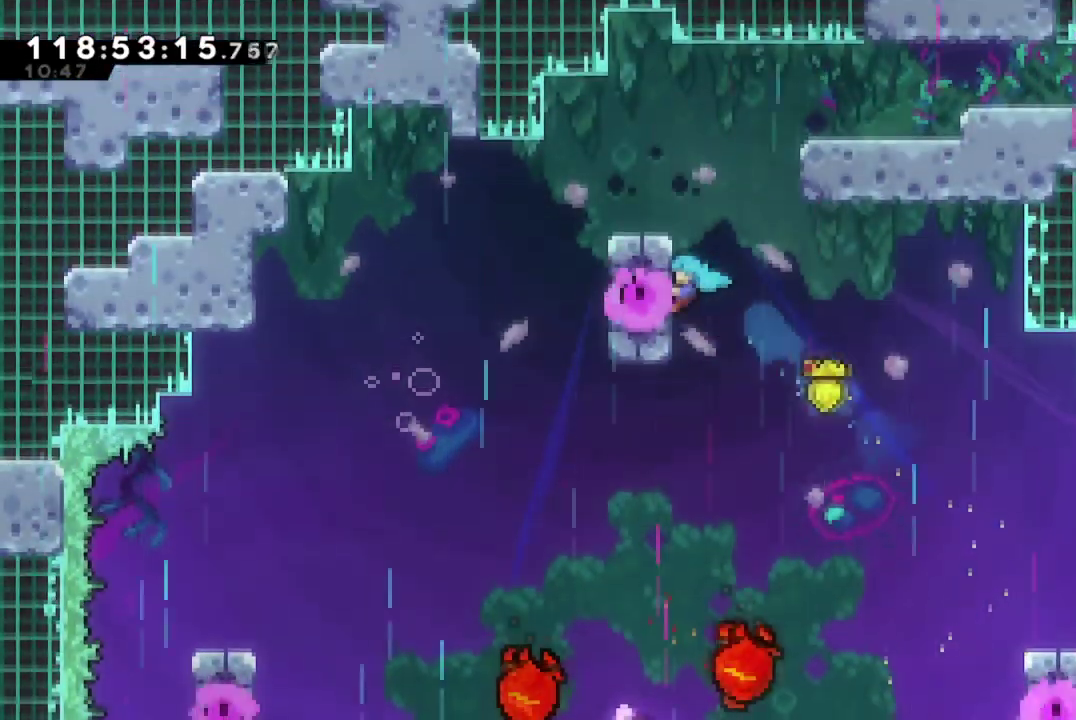
{"dt_ms": 601, "buttons": ["A", "R2", "DPAD_UP", "DPAD_RIGHT"], "left_stick": "center", "events": [[117, "DPAD_LEFT", "up"], [251, "DPAD_RIGHT", "down"], [267, "A", "down"]]}
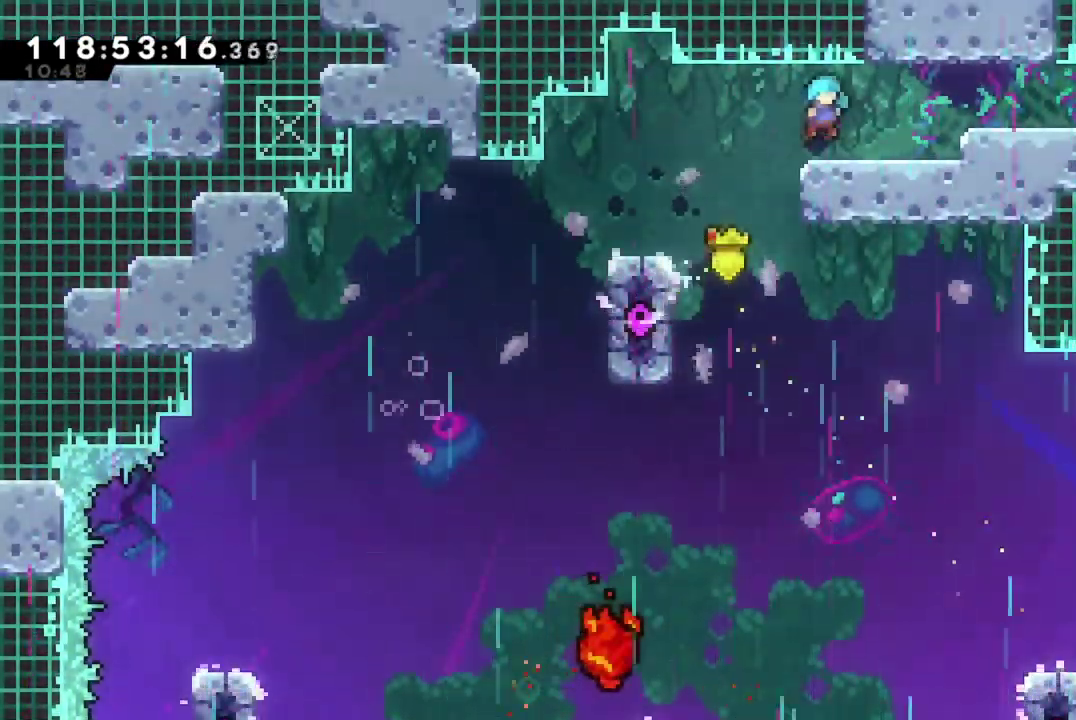
{"dt_ms": 300, "buttons": ["A", "DPAD_RIGHT"], "left_stick": "center", "events": [[17, "A", "up"], [17, "DPAD_UP", "up"], [17, "R2", "up"], [250, "A", "down"]]}
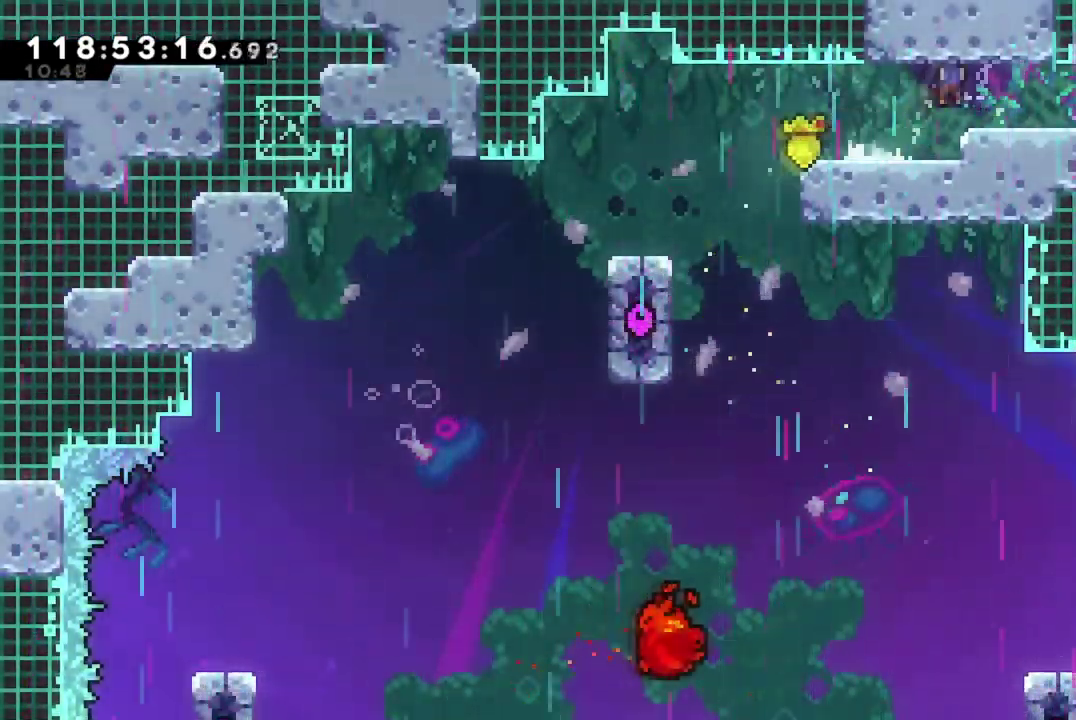
{"dt_ms": 701, "buttons": ["X", "DPAD_UP"], "left_stick": "center", "events": [[84, "A", "up"], [584, "DPAD_UP", "down"], [601, "DPAD_RIGHT", "up"], [617, "X", "down"]]}
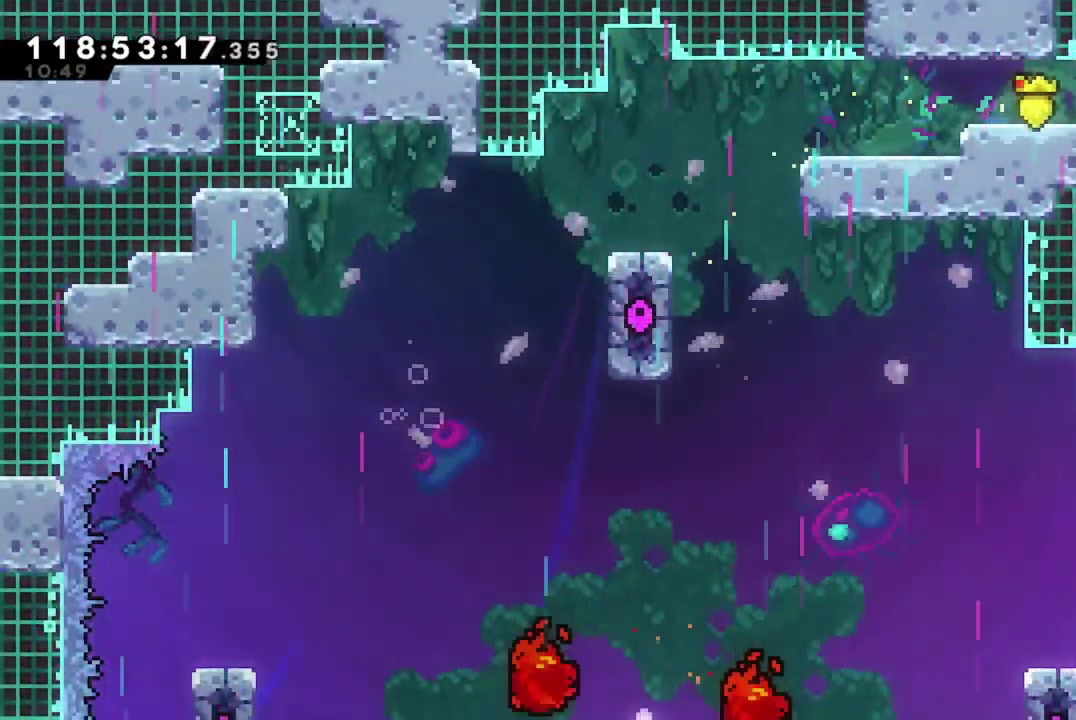
{"dt_ms": 500, "buttons": [], "left_stick": "center", "events": [[233, "DPAD_UP", "up"], [233, "X", "up"]]}
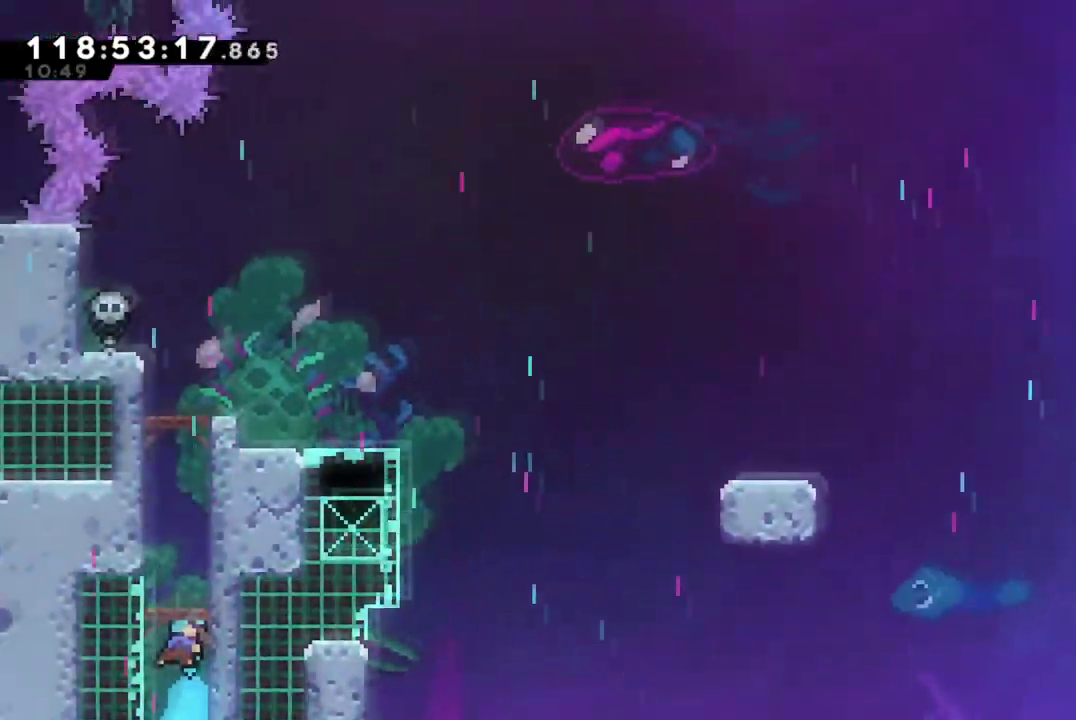
{"dt_ms": 401, "buttons": [], "left_stick": "center", "events": []}
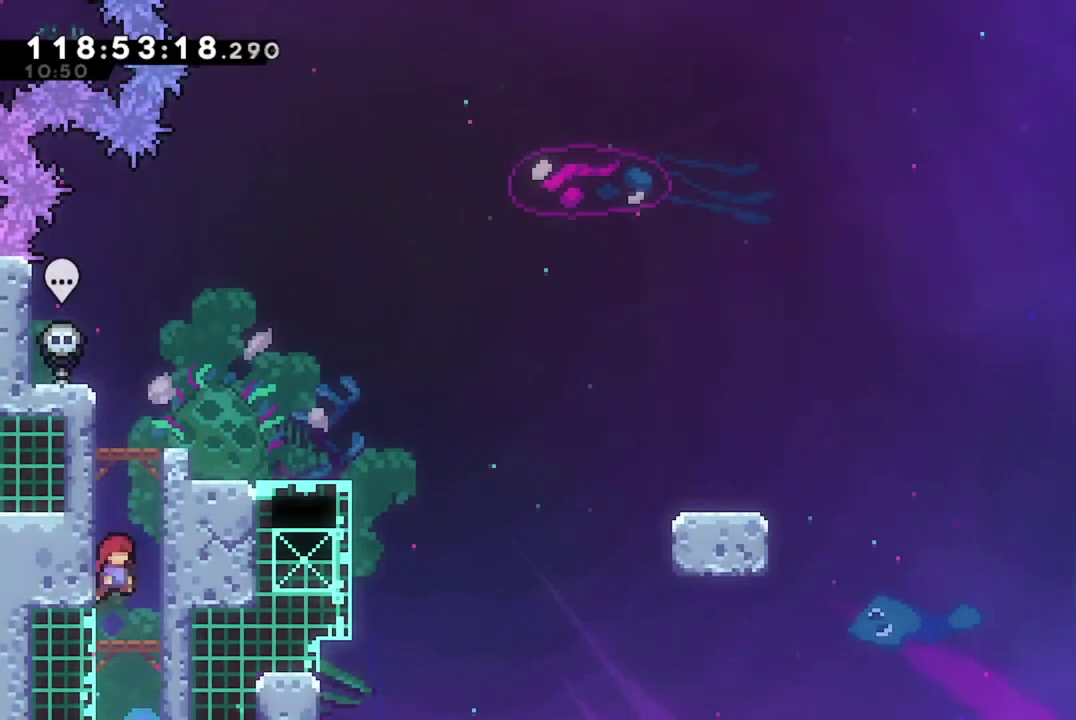
{"dt_ms": 700, "buttons": ["DPAD_RIGHT"], "left_stick": "center", "events": [[66, "DPAD_UP", "down"], [83, "DPAD_RIGHT", "down"], [100, "X", "down"], [367, "DPAD_UP", "up"], [450, "X", "up"]]}
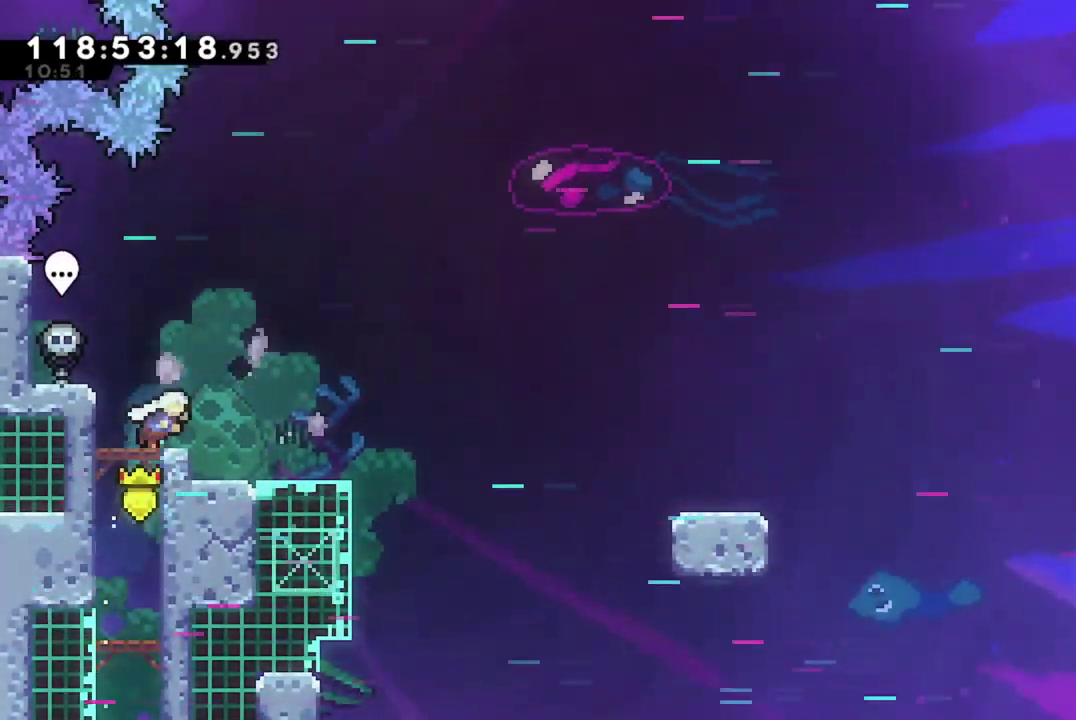
{"dt_ms": 401, "buttons": ["DPAD_RIGHT"], "left_stick": "center", "events": []}